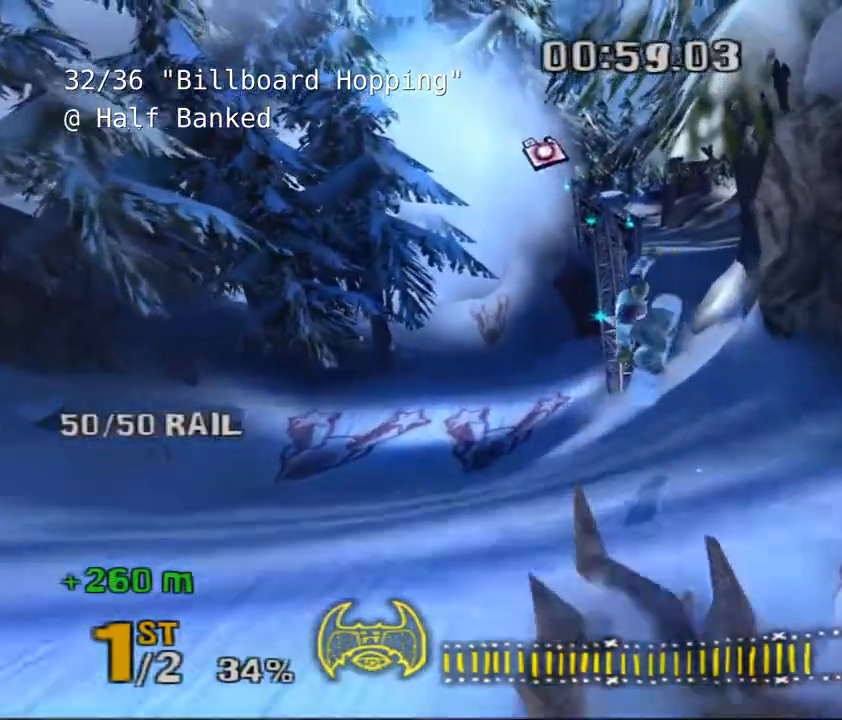
Gameplay with keyboard; each line is a JSON object with the keys held at the frame after it. "events" lists presses ("down") and releases ("up") of "a", "alt", "c", "ctrl", "d", "down", "e", "escape", "f", "f1", "f10", "f11", "f12", "f2", "f3", "f4", "f5", "f6", "f7", "f8", "f9", "left", "q", "r", "right", "s", "shift", "space", "super", "t", "up", "v", "w", "x" and "z" between this image and that frame as [ms after this image, input, new state], when the widget could be followed in between. No other keys are recorded. Mouse input is not recorded.
{"keys": [], "events": [[50, "shift", "up"], [117, "a", "down"], [367, "a", "up"]]}
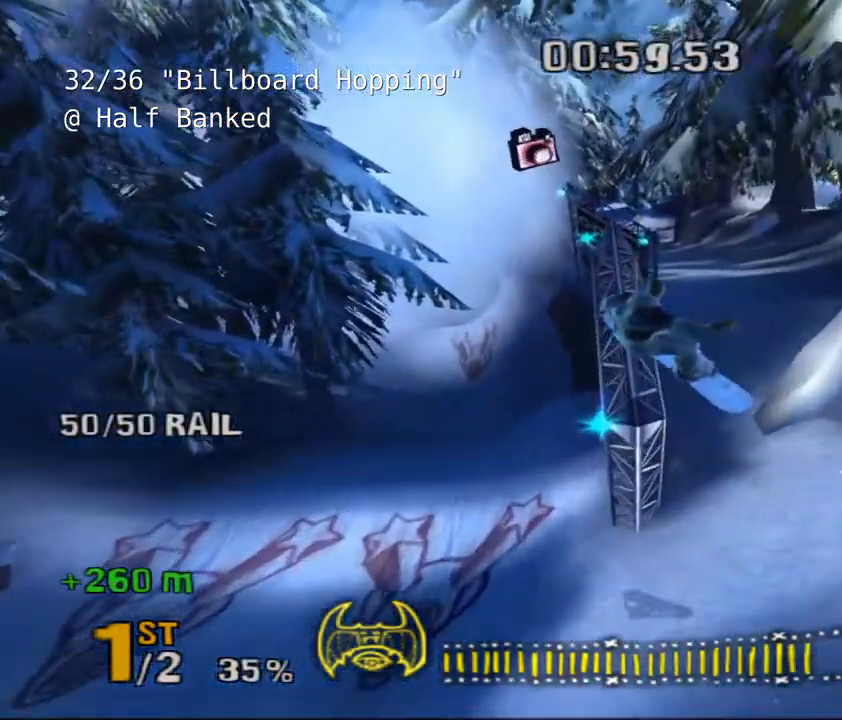
{"keys": ["space"], "events": [[33, "a", "down"], [233, "a", "up"], [300, "space", "down"]]}
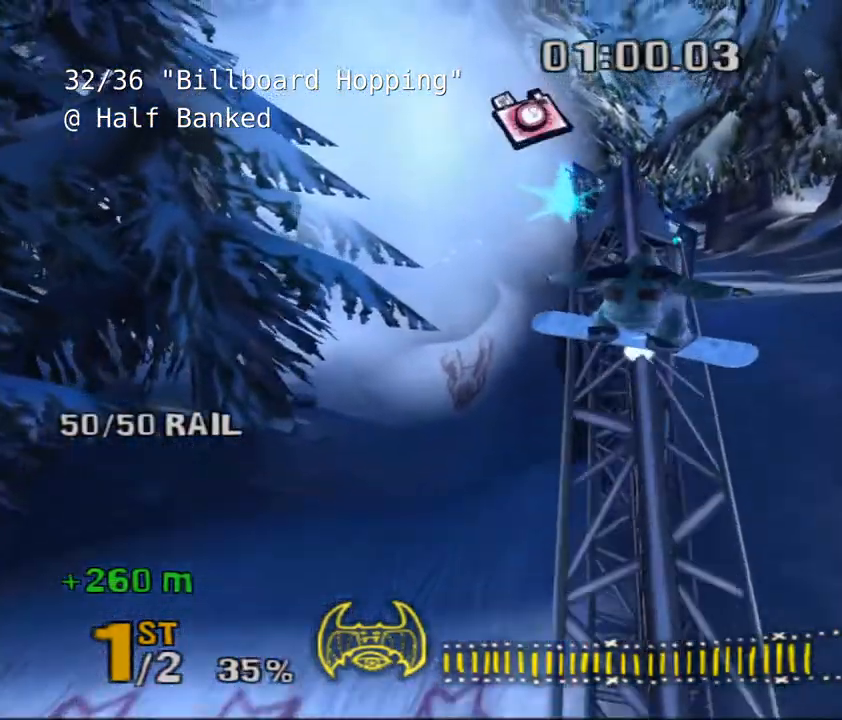
{"keys": [], "events": [[50, "space", "up"]]}
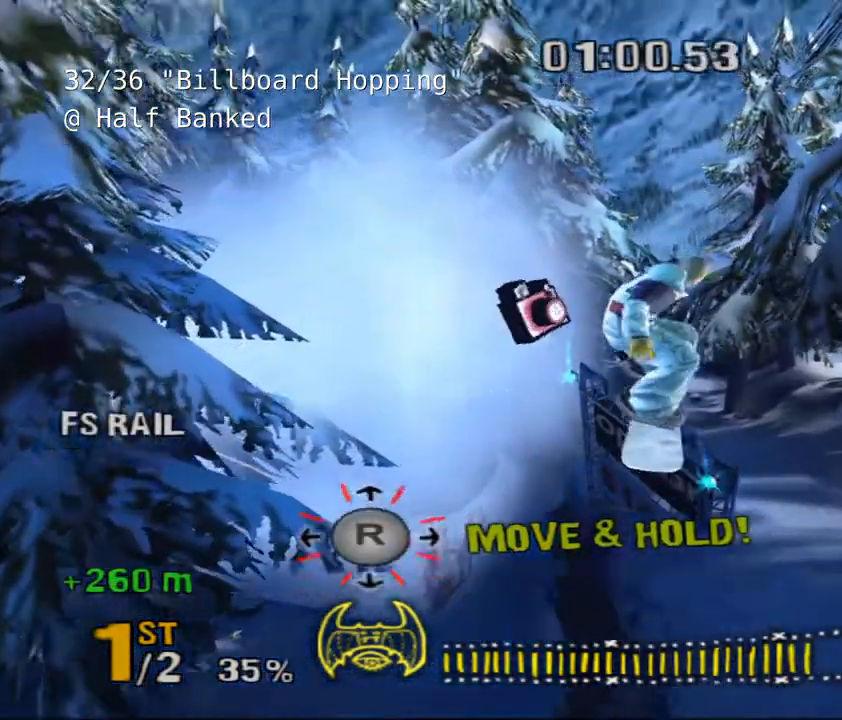
{"keys": [], "events": []}
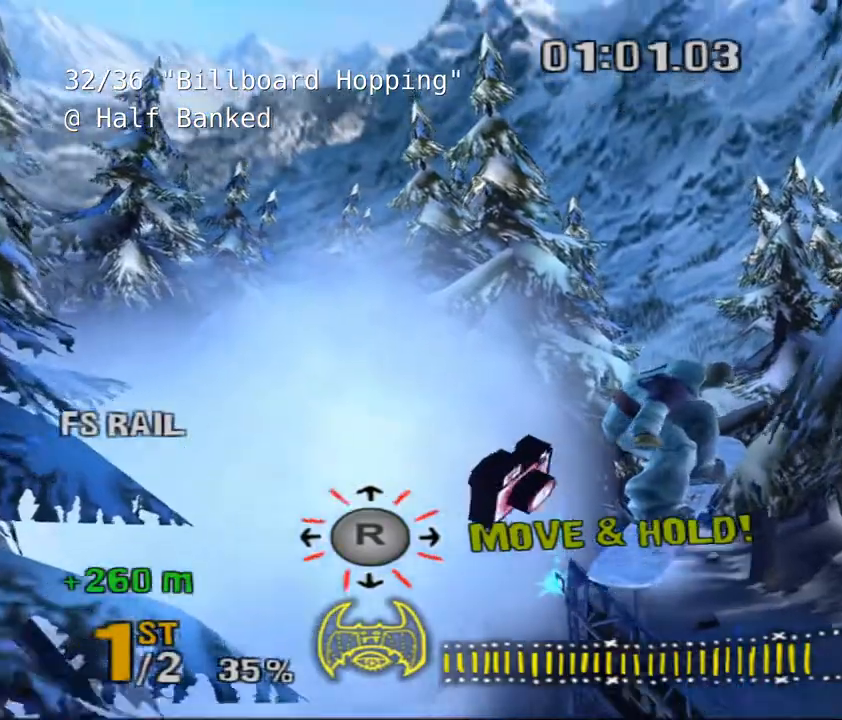
{"keys": [], "events": [[267, "d", "down"], [333, "s", "down"], [400, "d", "up"], [400, "s", "up"]]}
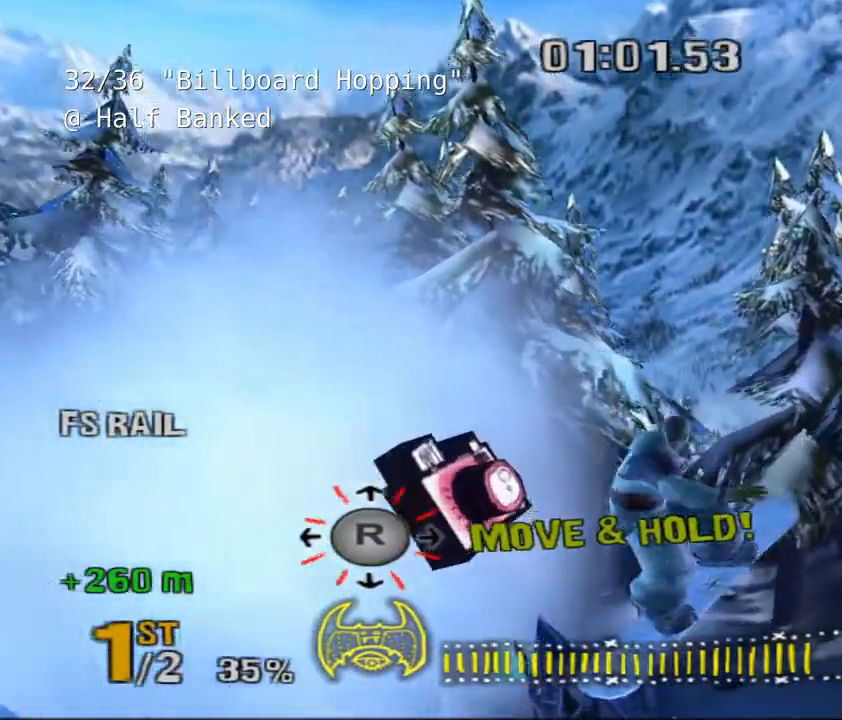
{"keys": ["shift"]}
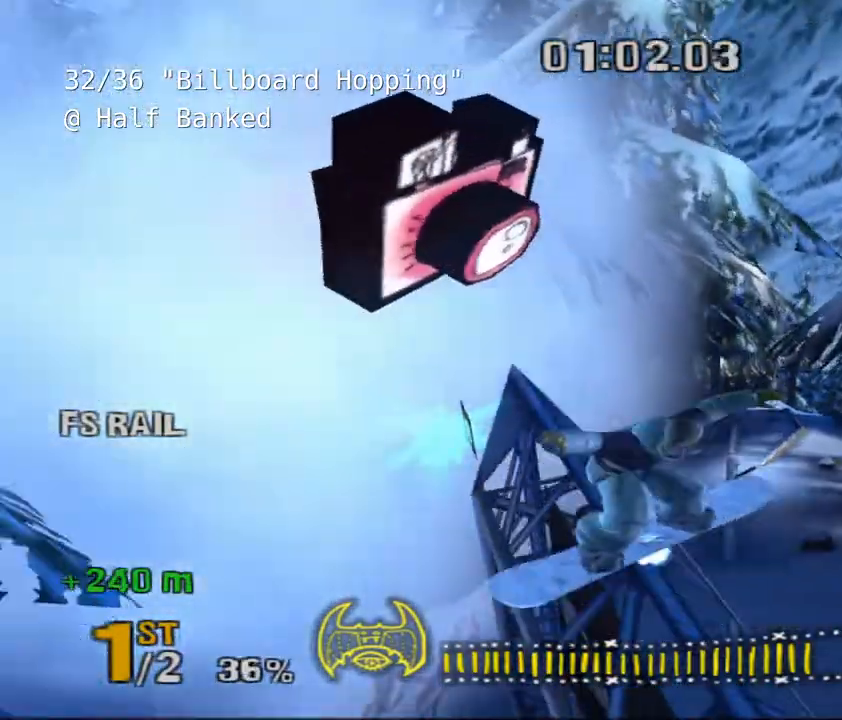
{"keys": ["shift"], "events": []}
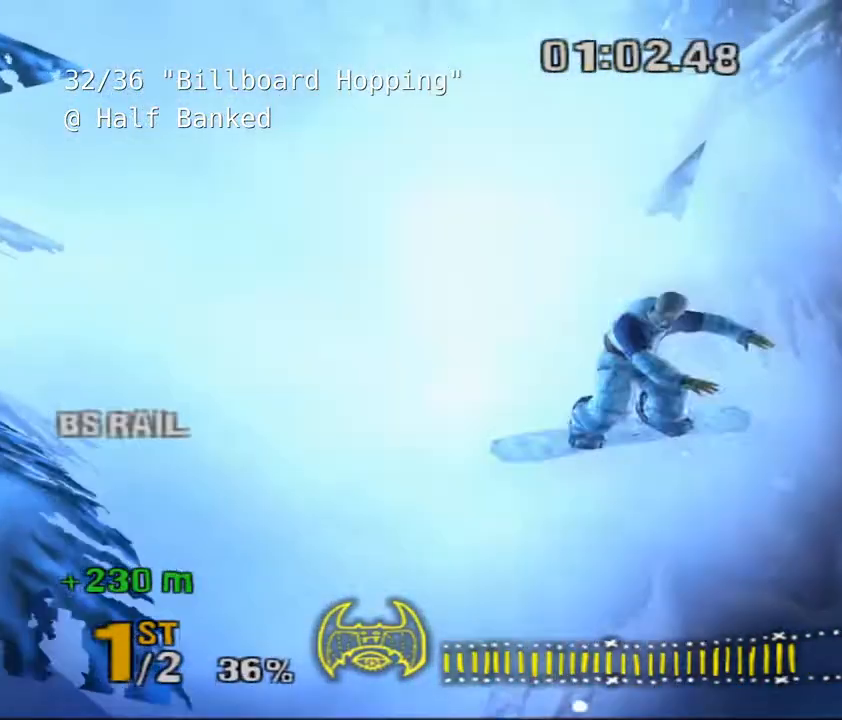
{"keys": ["shift"]}
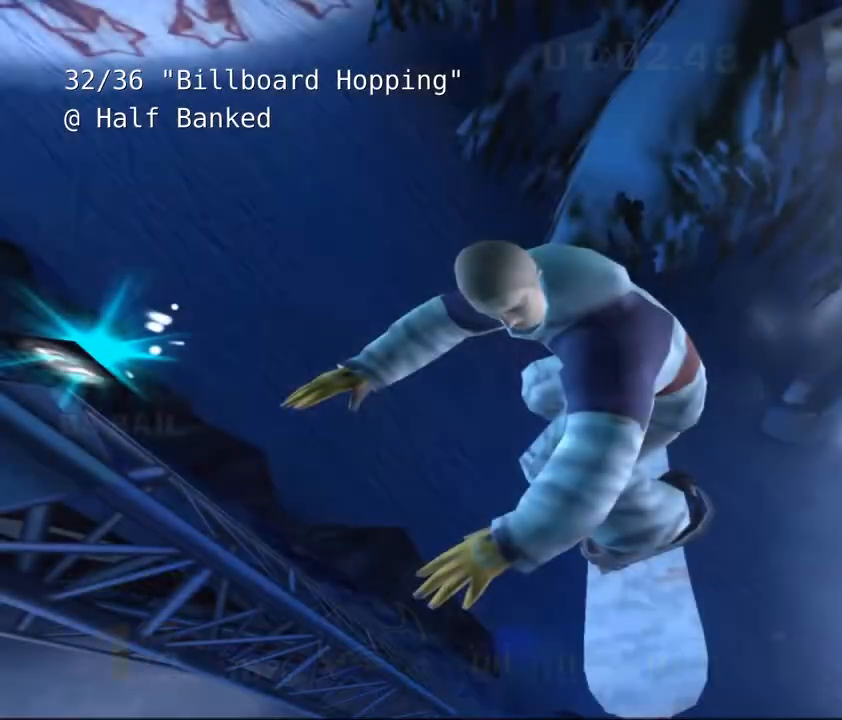
{"keys": ["shift"], "events": []}
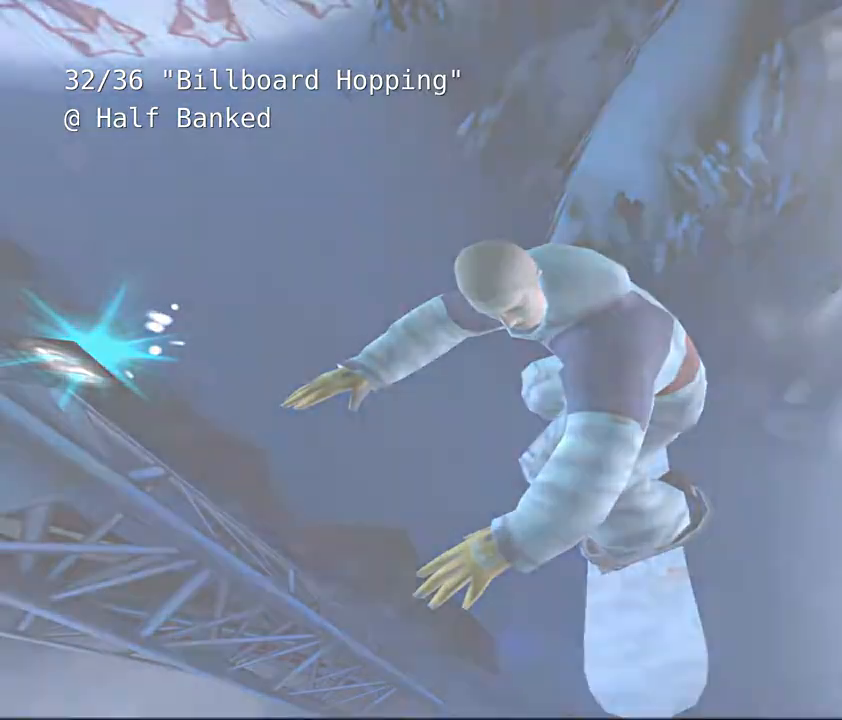
{"keys": []}